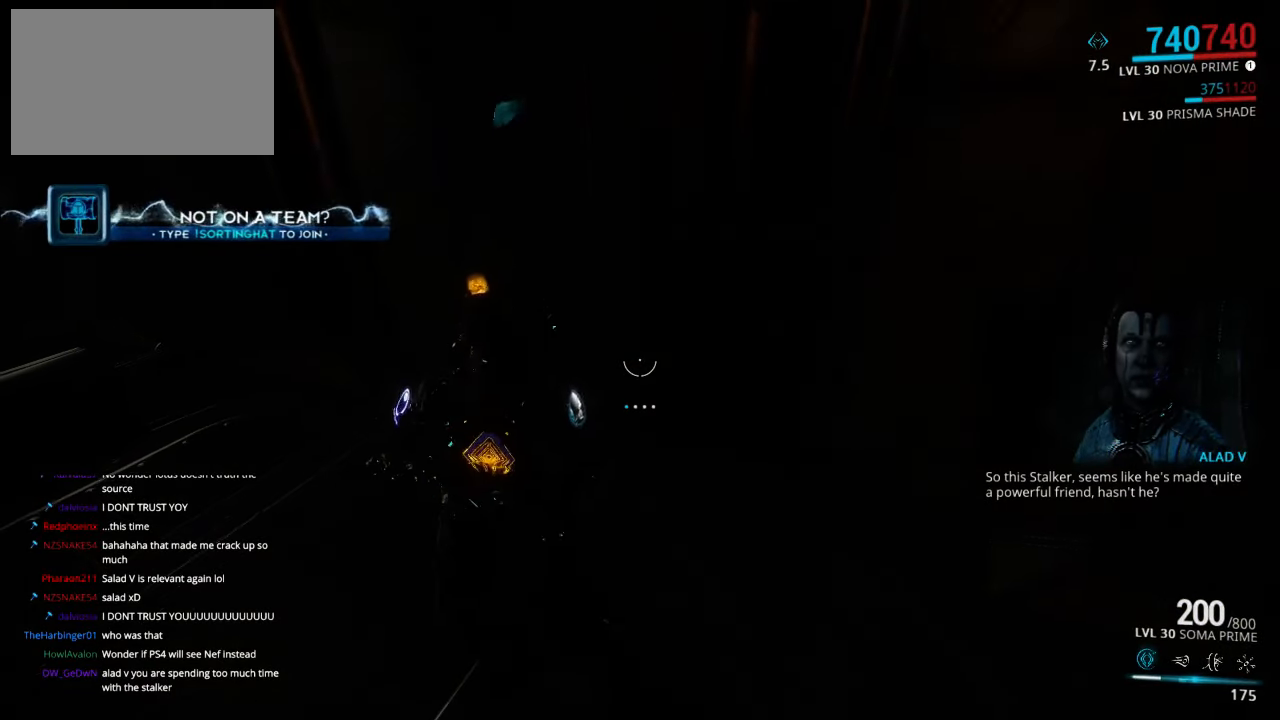
Gameplay with keyboard and mouse; each line is a JSON object with the keys and mouse buttons held at the frame after it. "events" lists presses ("down") and releases ("up") of "1", "2", "3", "4", "5", "a", "alt", "c", "ctrl", "d", "e", "f", "q", "r", "s", "shift", "space", "tab", "v", "w", "x", "z", "mouse_left", "mouse_middle", "mouse_right", "mouse_wheel_up" and "mouse_wheel_down" between this image and that frame as [ms after this image, input, new state], when the widget could be followed in between. "mouse_left", "mouse_middle", "mouse_right", "mouse_wheel_up", "mouse_wheel_down" = the "left", "middle", "right", "wheel_up", "wheel_down" buttons of the "mouse" list. No other keys are recorded. Not read: mouse_move.
{"keys": [], "mouse": [], "events": []}
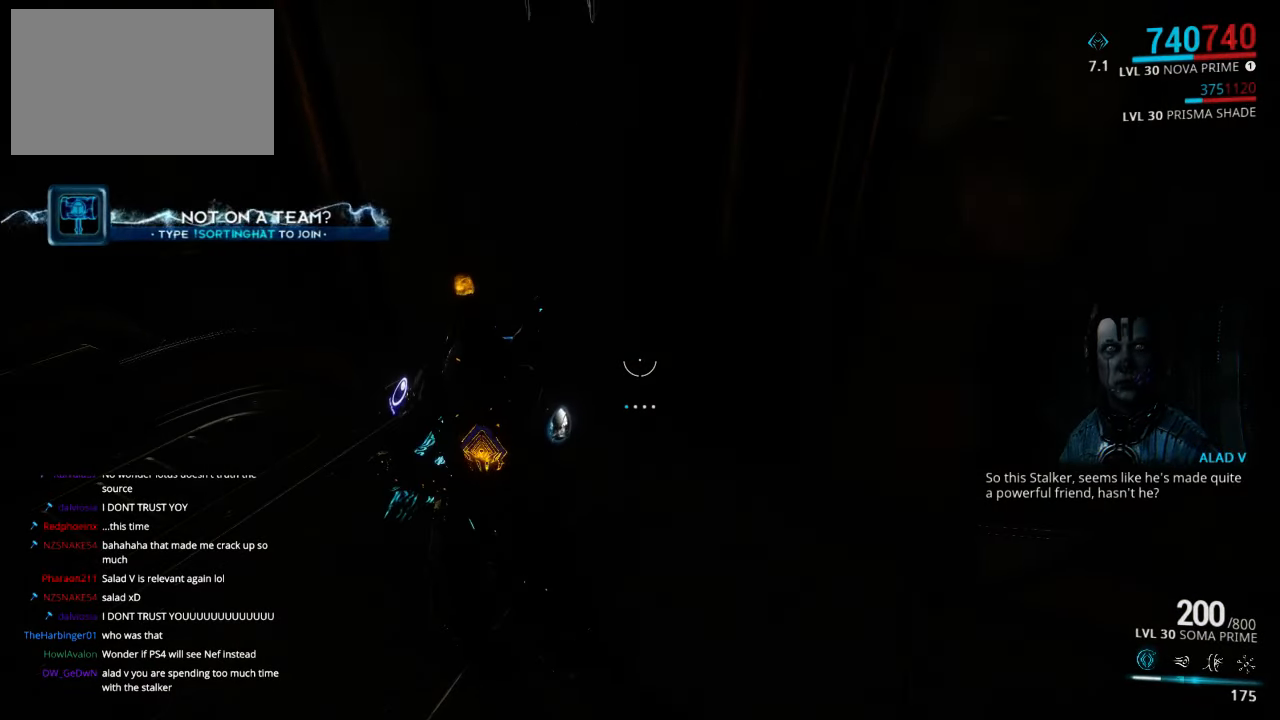
{"keys": [], "mouse": [], "events": []}
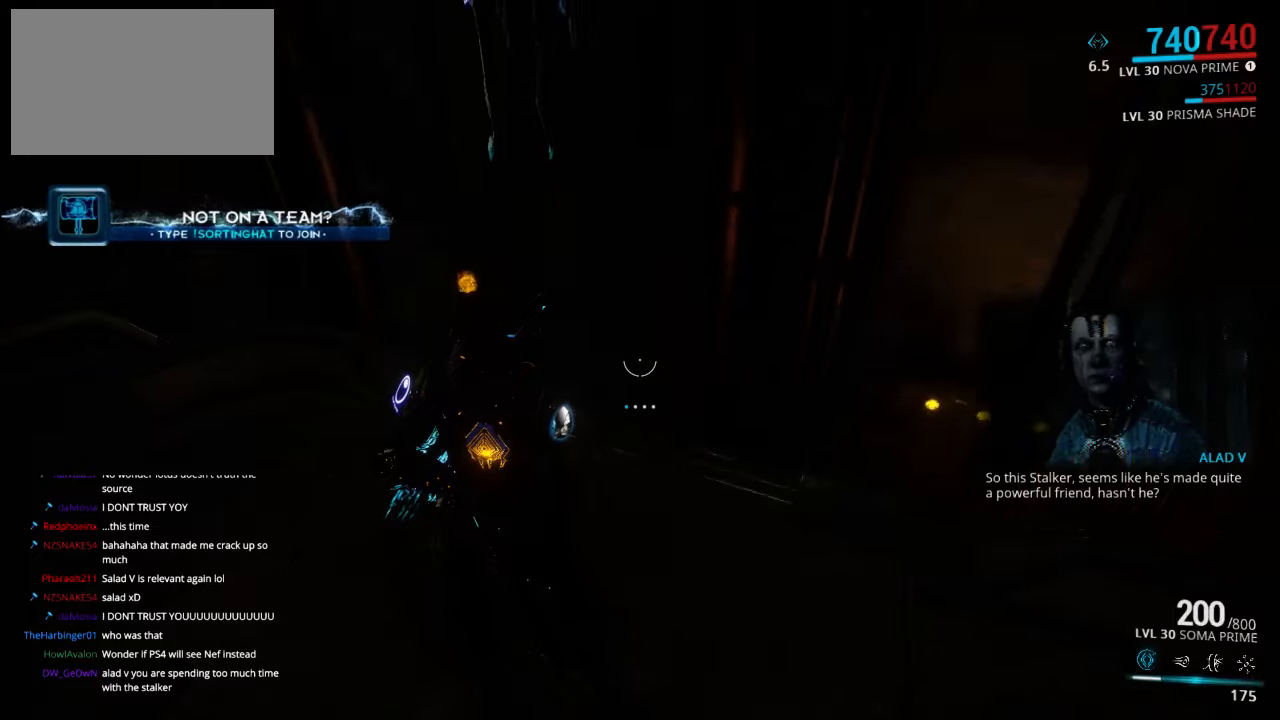
{"keys": [], "mouse": [], "events": []}
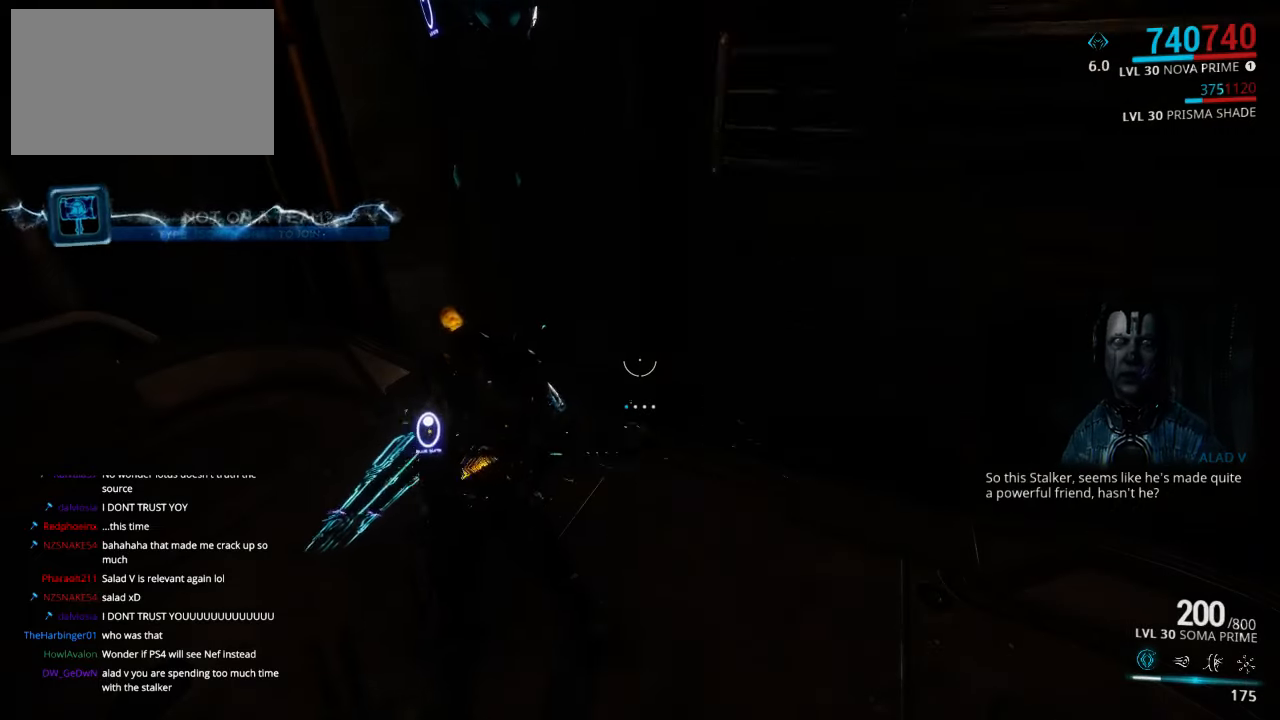
{"keys": [], "mouse": [], "events": []}
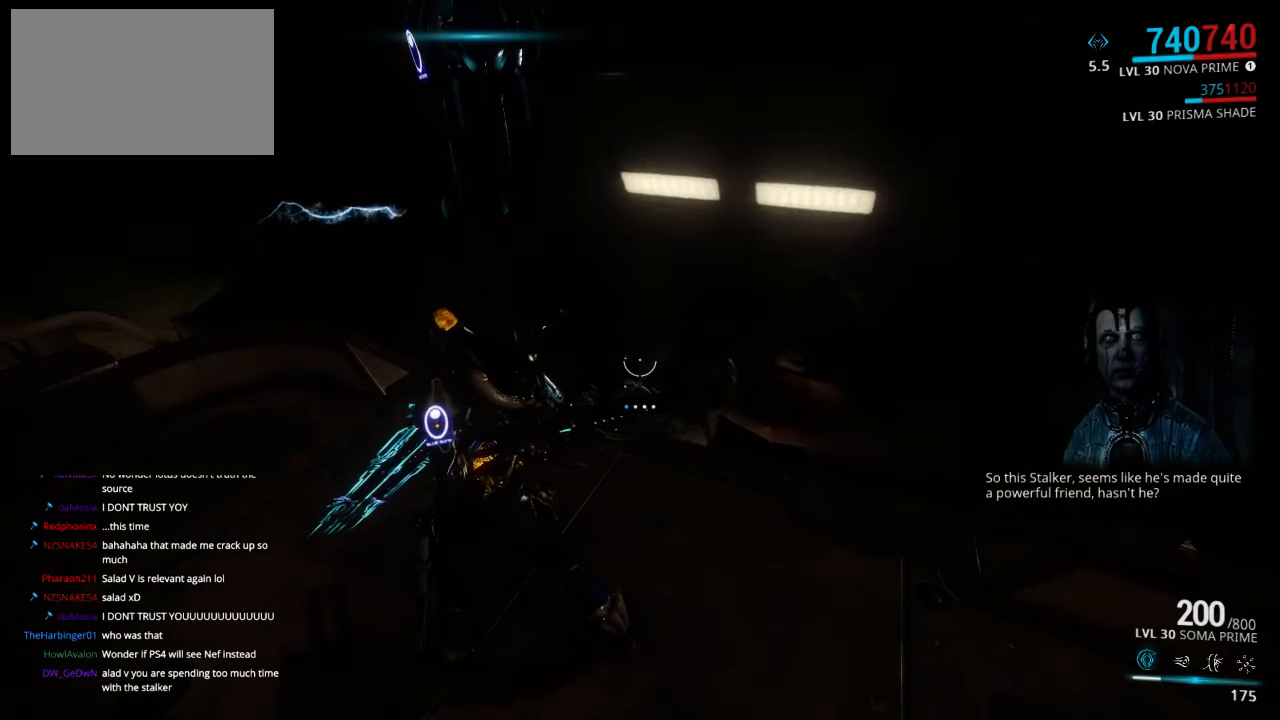
{"keys": [], "mouse": [], "events": []}
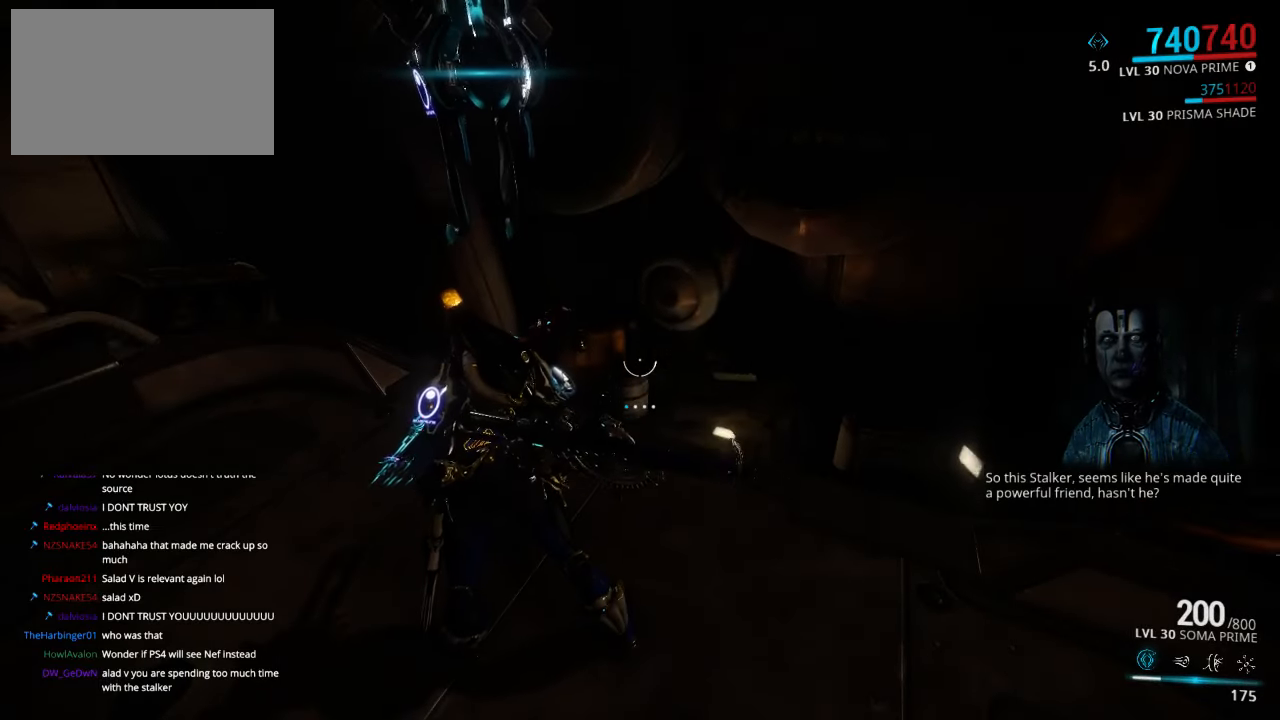
{"keys": [], "mouse": [], "events": []}
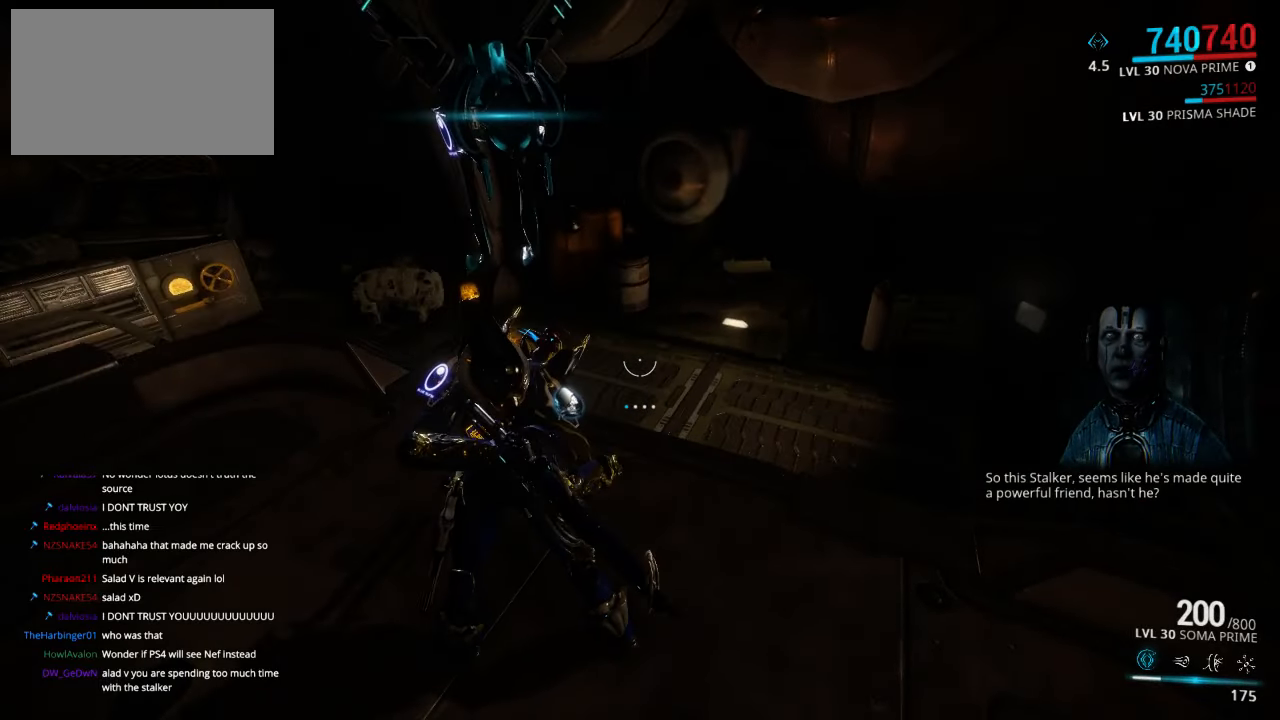
{"keys": [], "mouse": [], "events": []}
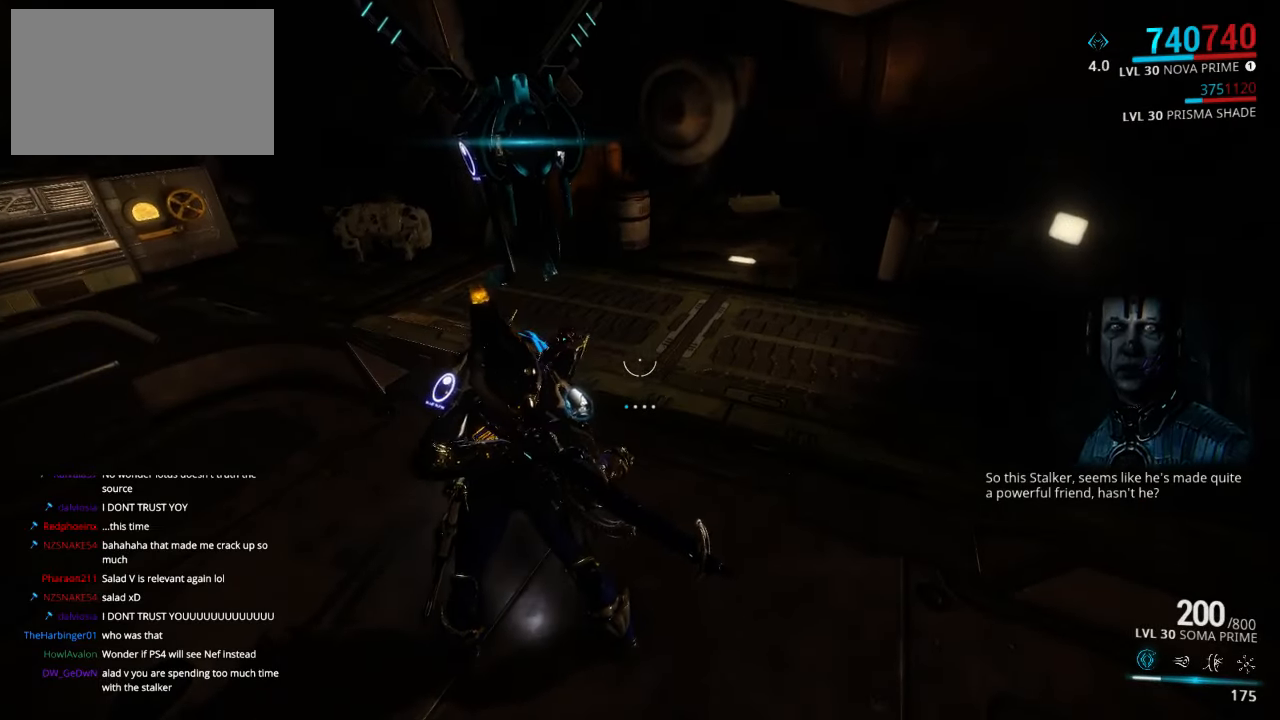
{"keys": [], "mouse": [], "events": []}
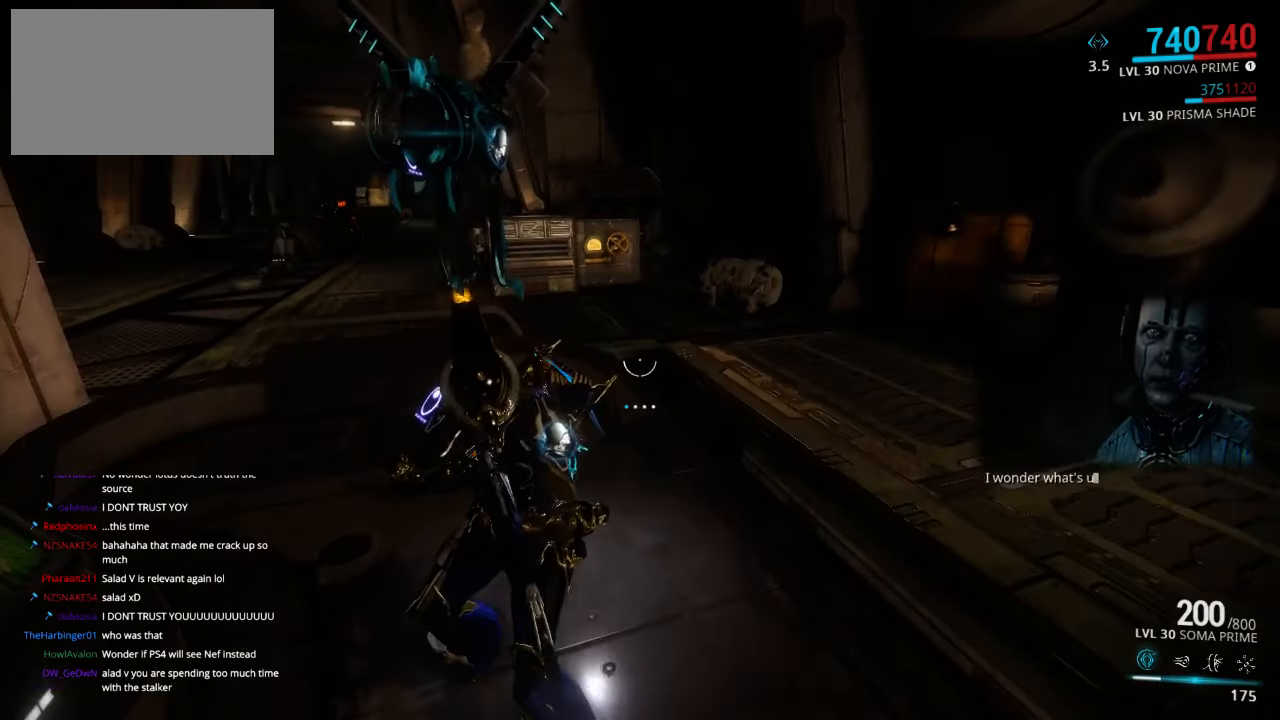
{"keys": [], "mouse": [], "events": []}
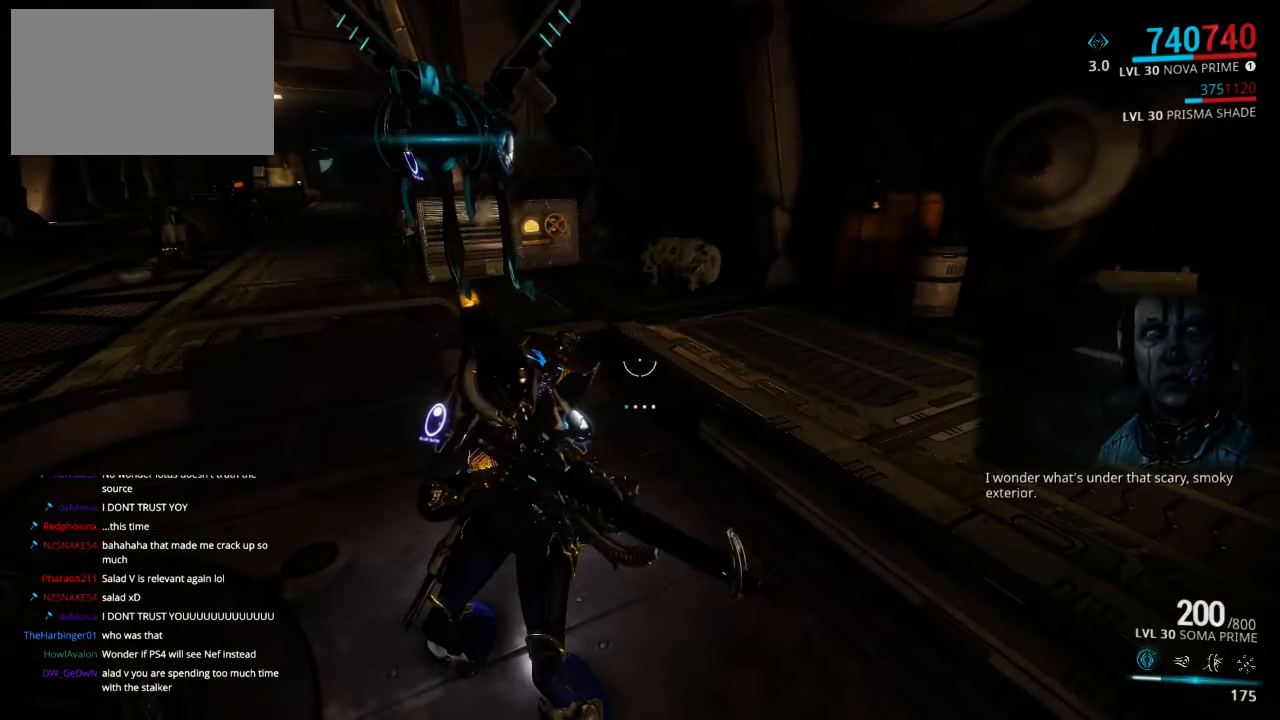
{"keys": [], "mouse": [], "events": []}
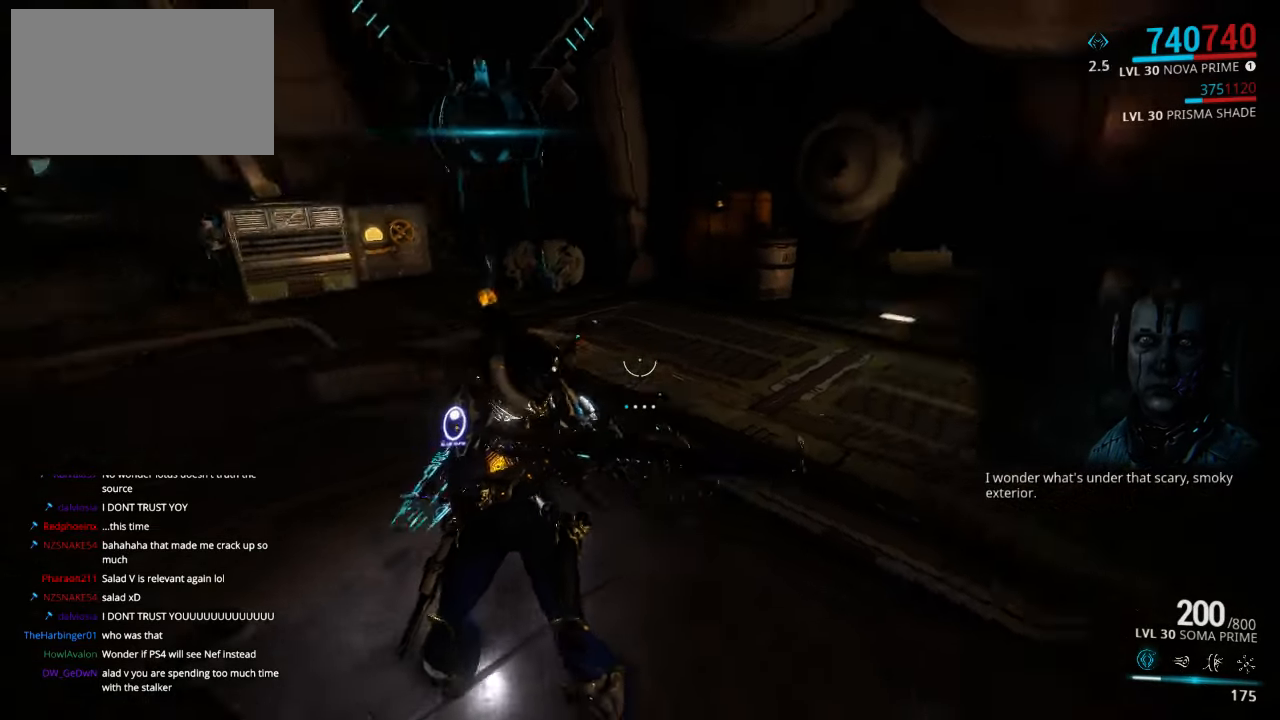
{"keys": ["w"], "mouse": [], "events": [[450, "w", "down"]]}
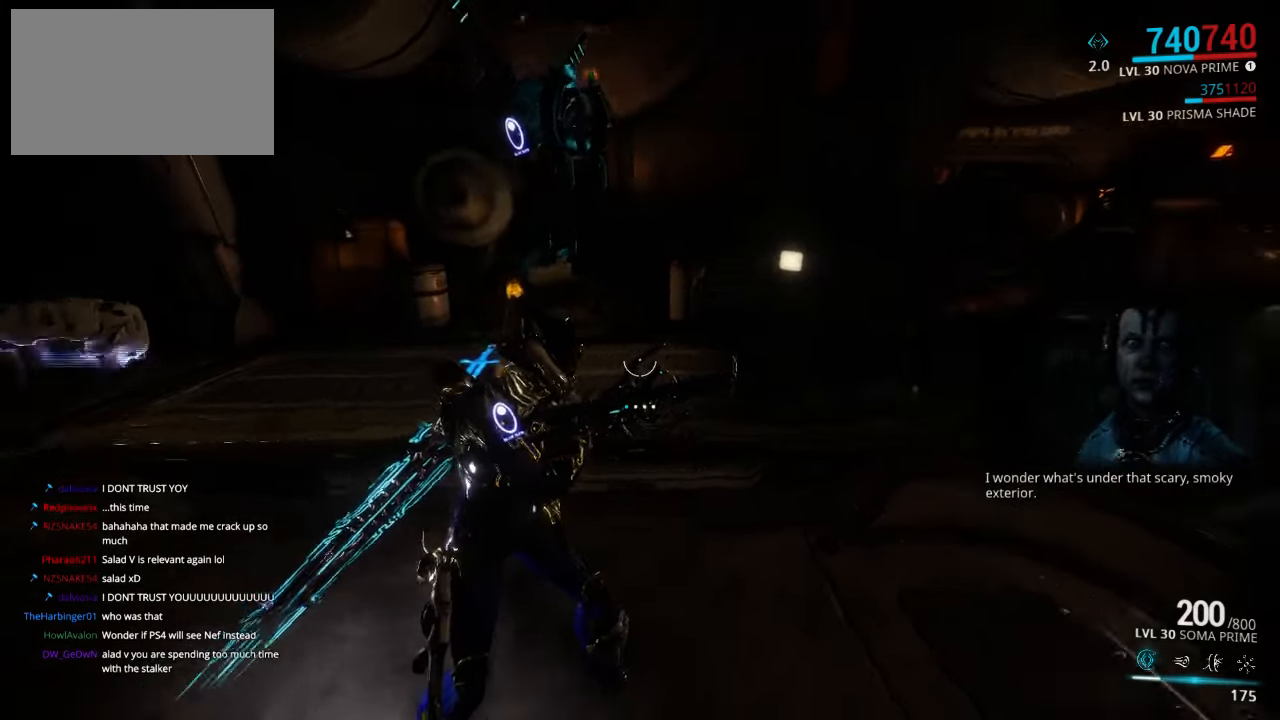
{"keys": ["a", "w"], "mouse": [], "events": [[450, "a", "down"]]}
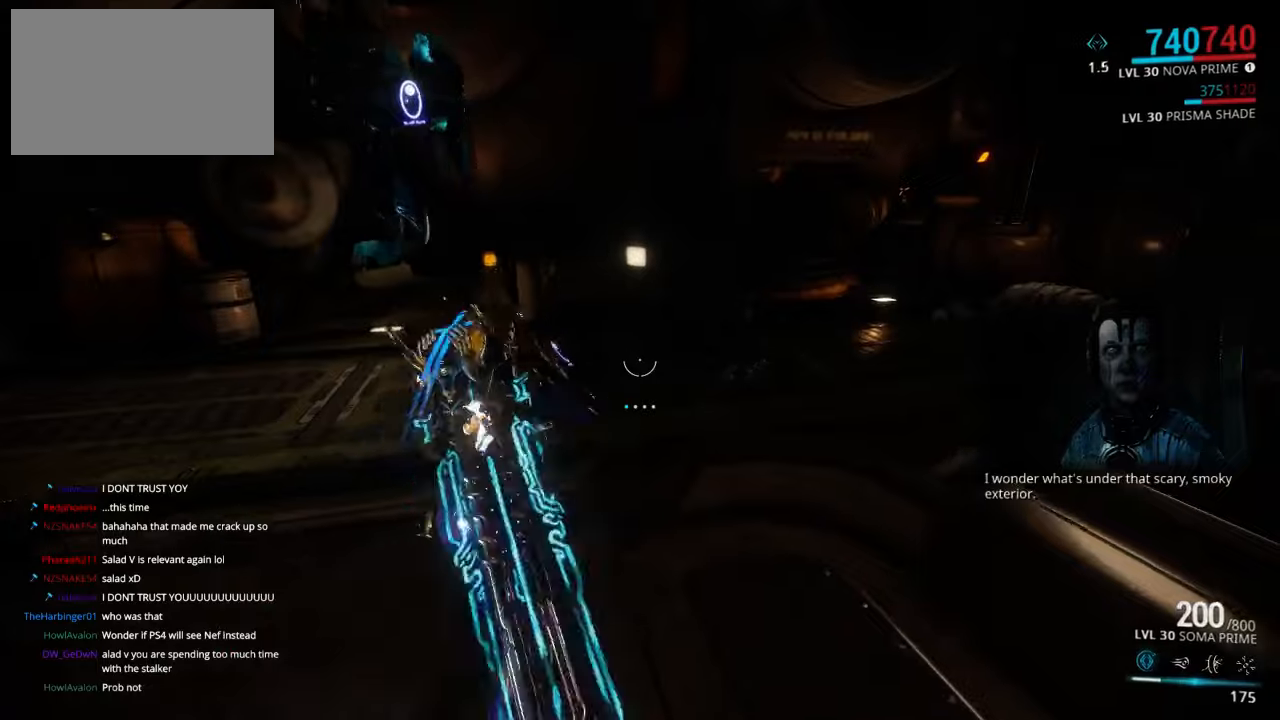
{"keys": ["w"], "mouse": [], "events": [[84, "w", "up"], [350, "a", "up"], [350, "w", "down"]]}
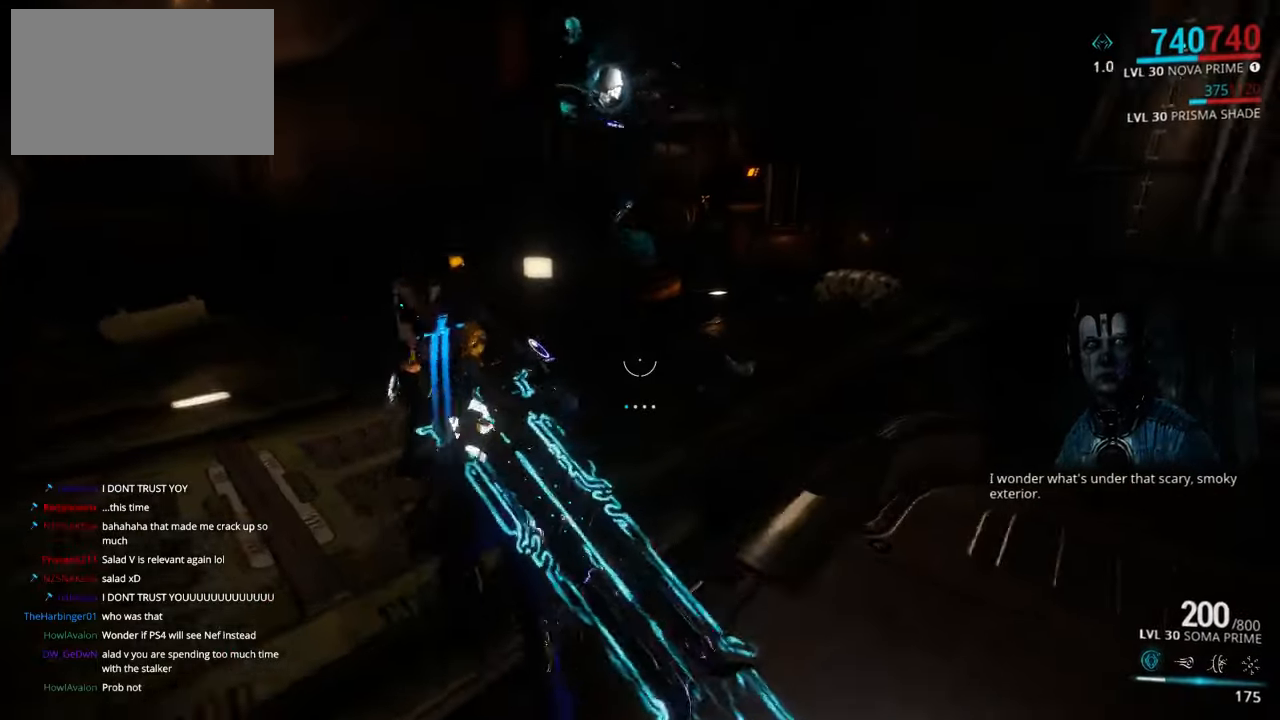
{"keys": ["w"], "mouse": [], "events": [[50, "w", "up"], [450, "w", "down"]]}
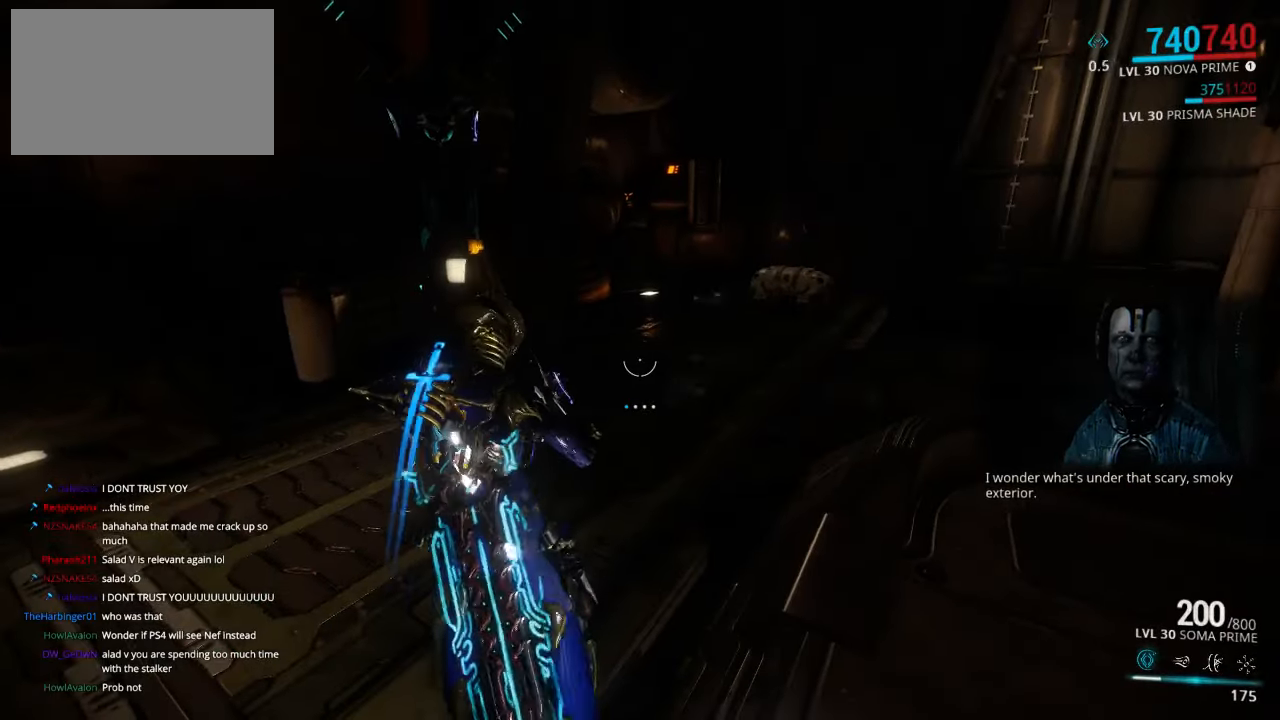
{"keys": ["w"], "mouse": [], "events": []}
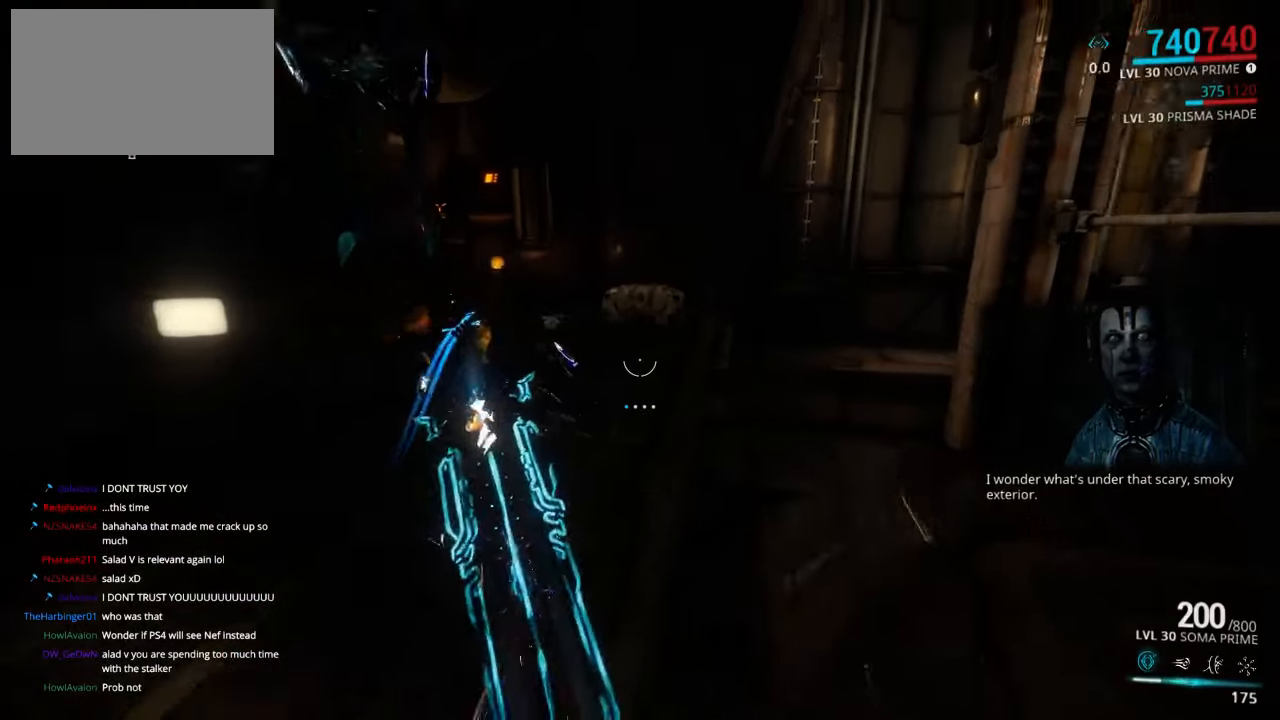
{"keys": ["w"], "mouse": [], "events": [[400, "e", "down"], [500, "e", "up"]]}
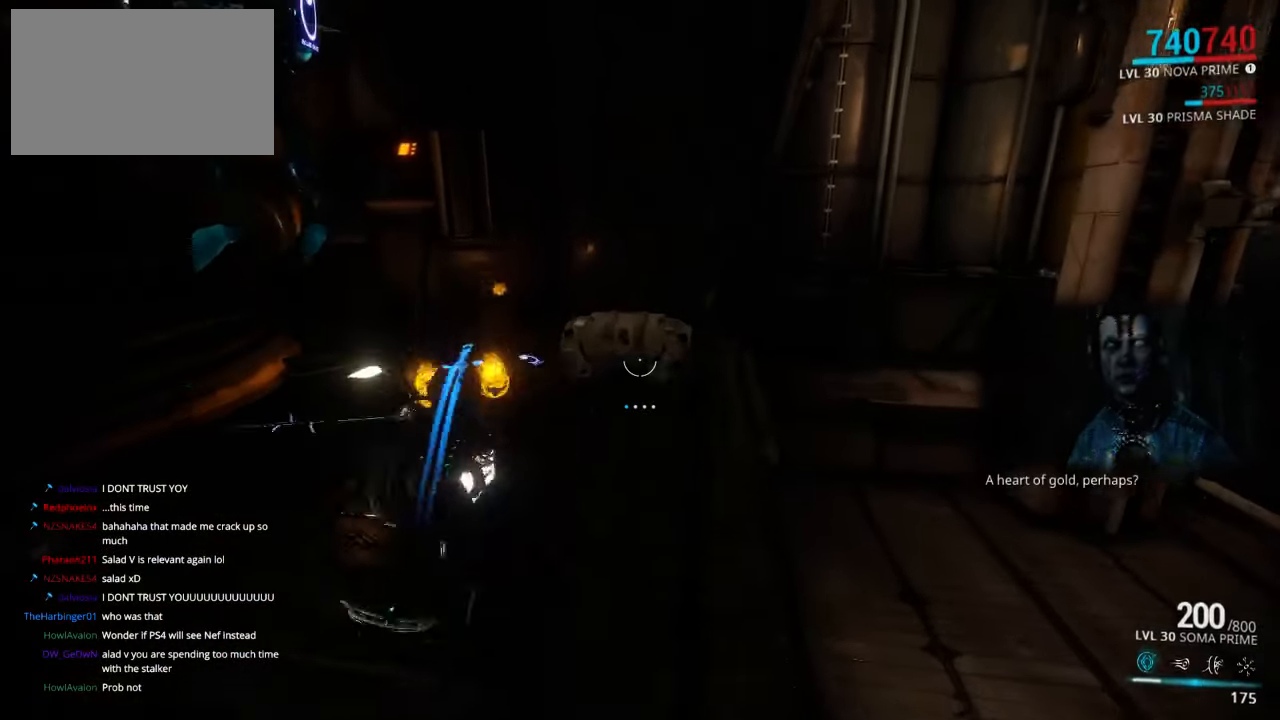
{"keys": [], "mouse": [], "events": [[200, "w", "up"]]}
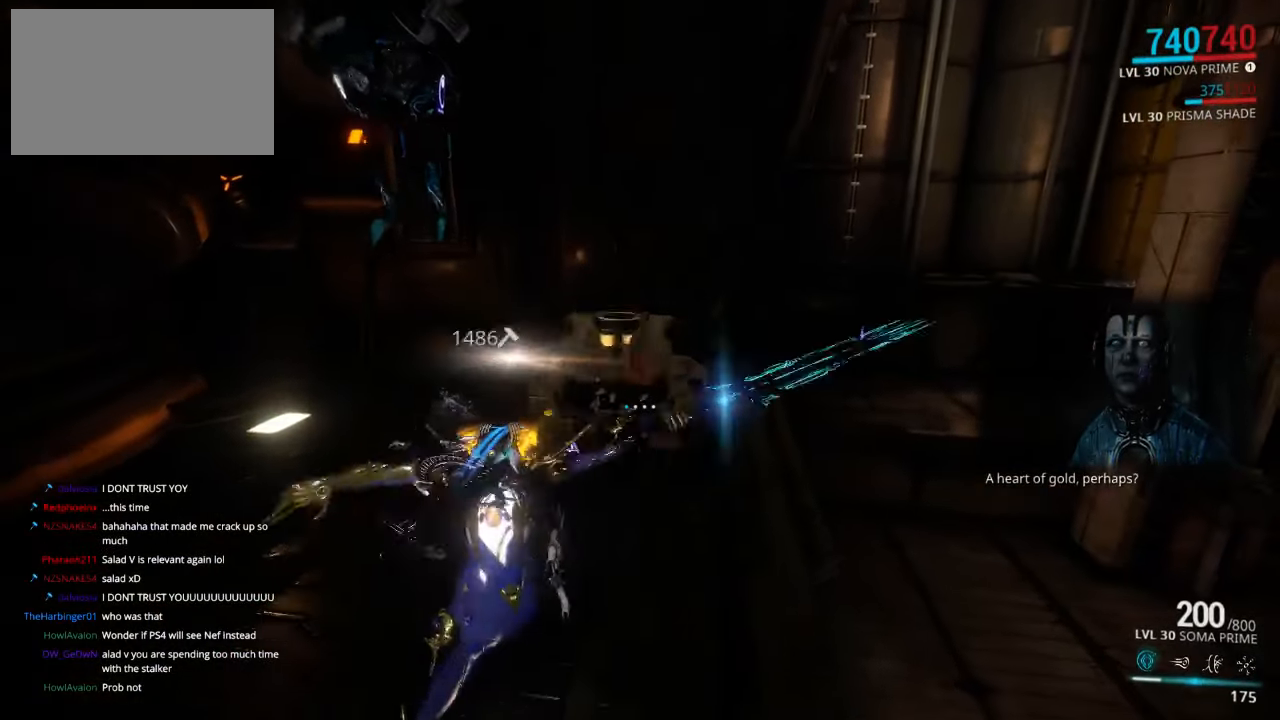
{"keys": [], "mouse": [], "events": []}
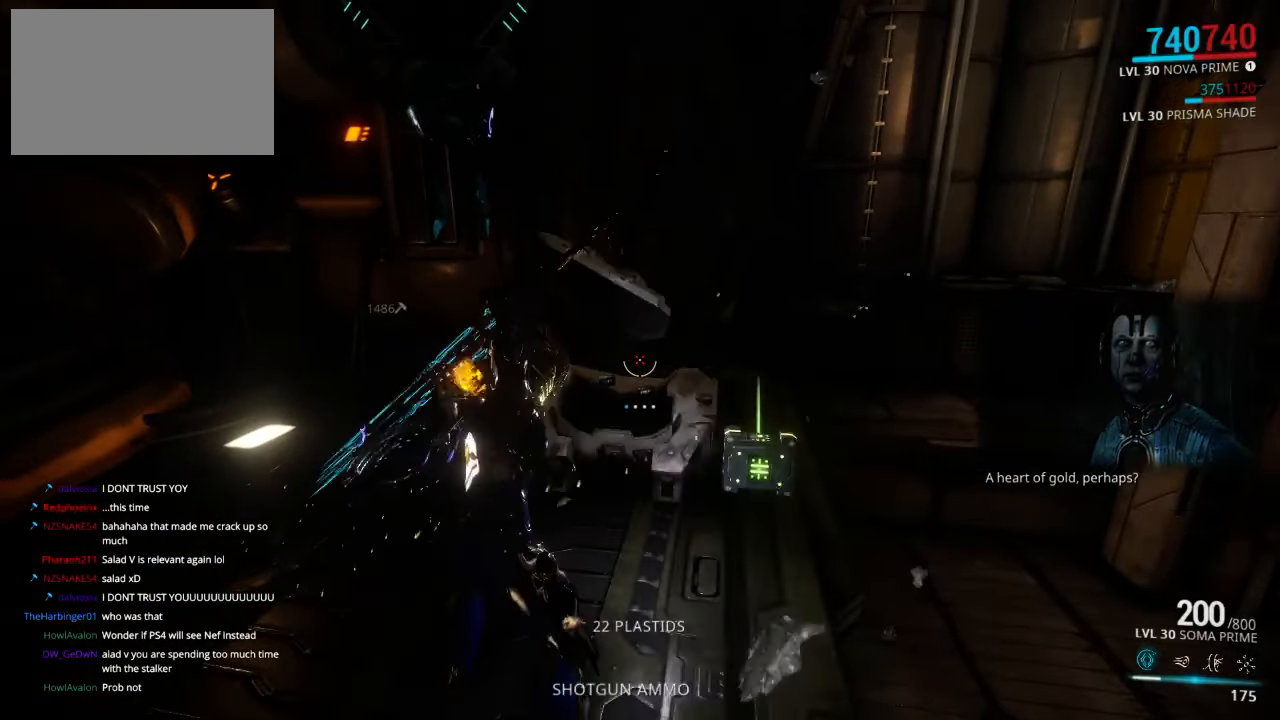
{"keys": [], "mouse": [], "events": [[67, "w", "down"], [400, "w", "up"]]}
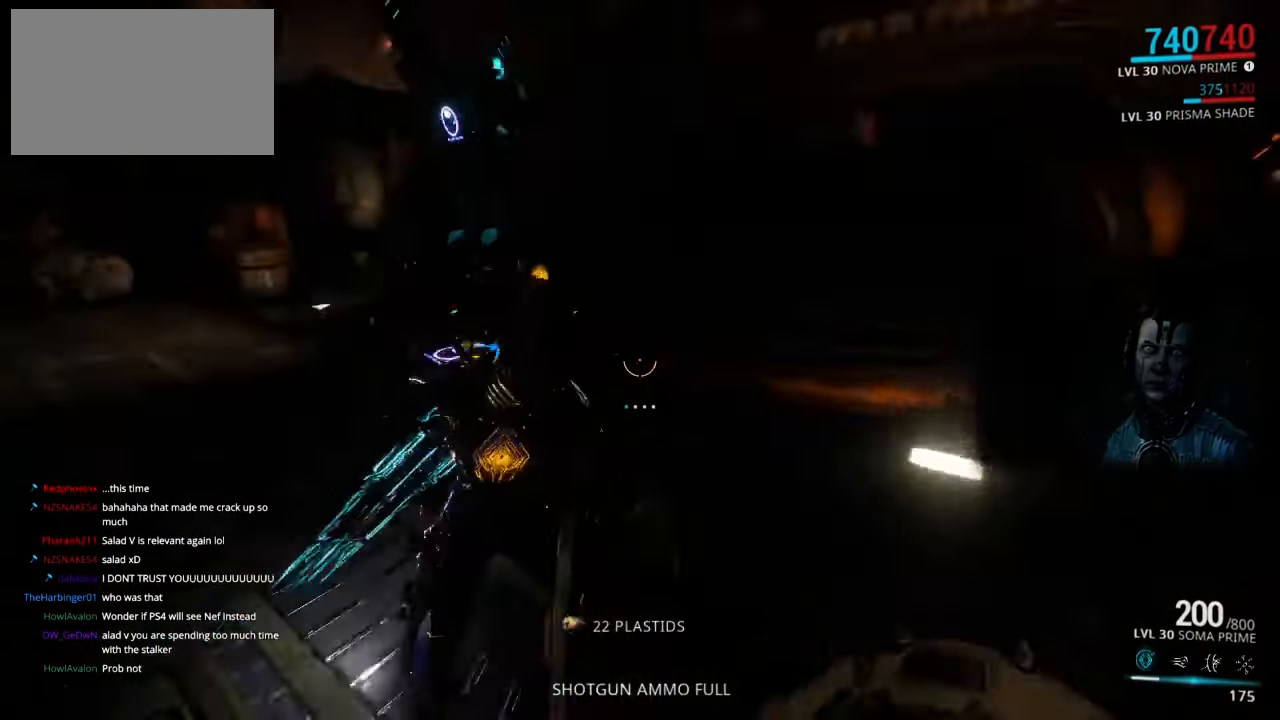
{"keys": ["shift", "w"], "mouse": [], "events": [[34, "w", "down"], [334, "shift", "down"]]}
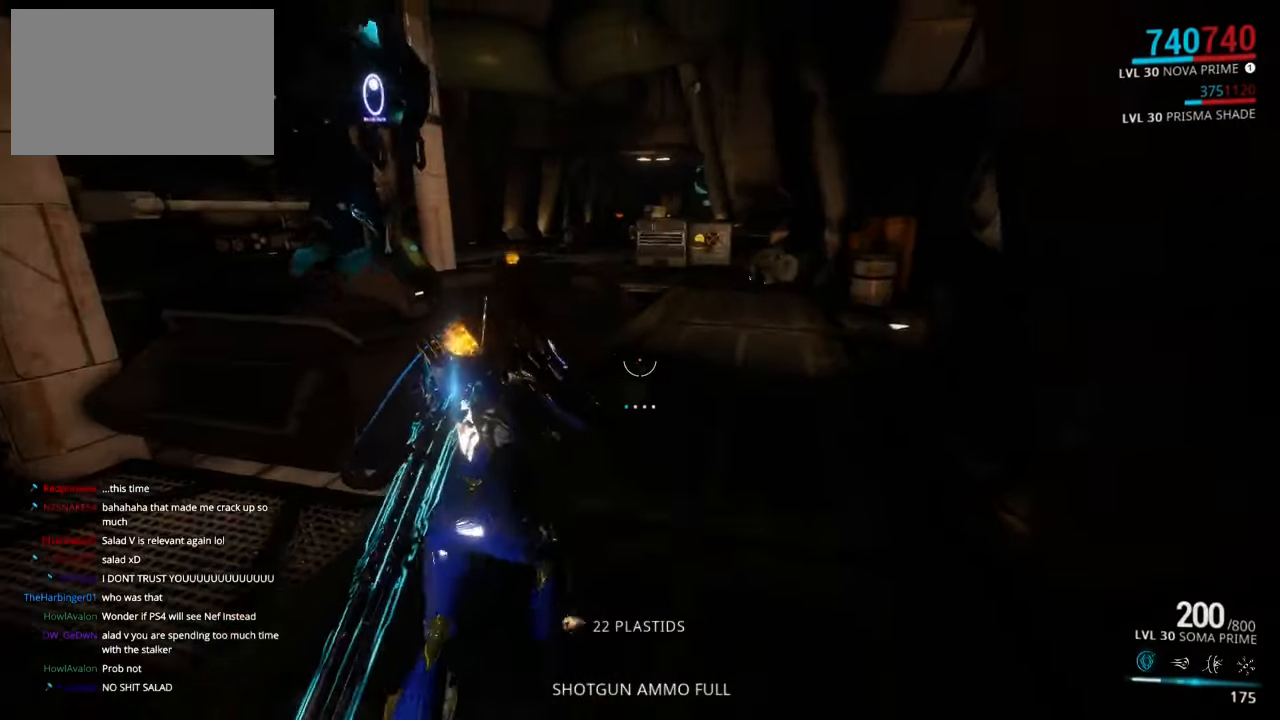
{"keys": ["shift", "w"], "mouse": [], "events": [[134, "d", "down"], [300, "d", "up"]]}
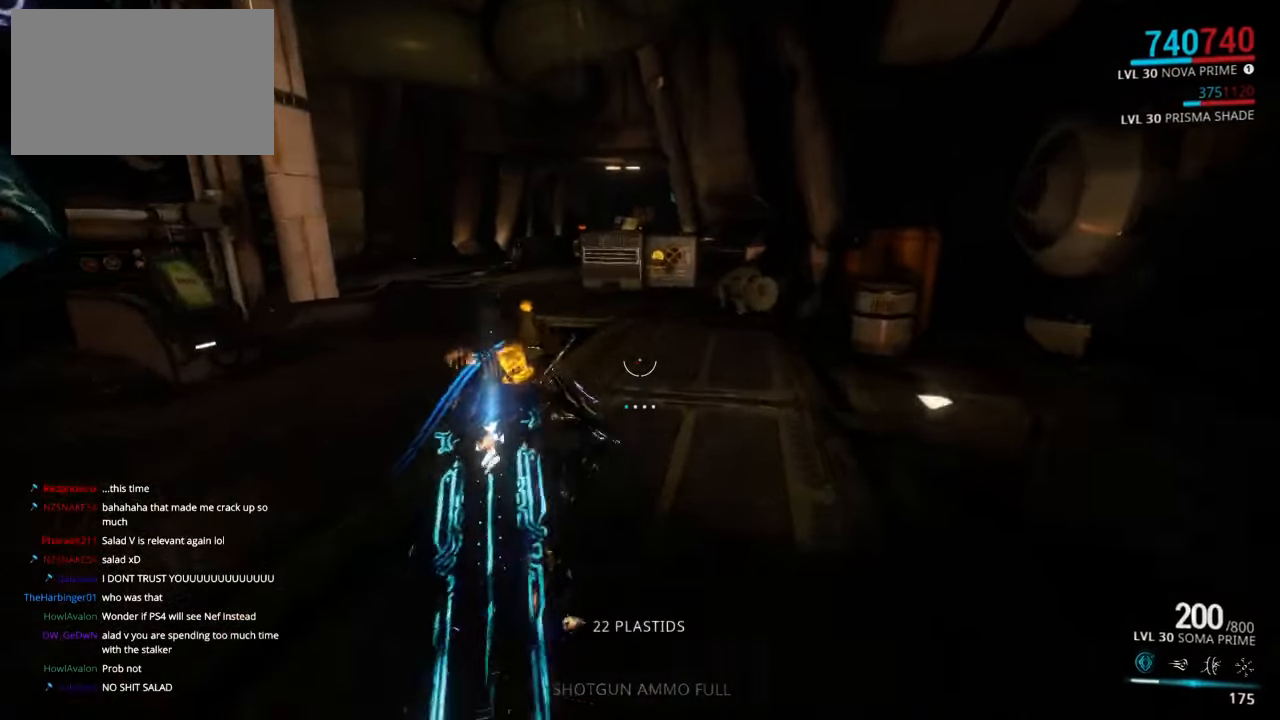
{"keys": [], "mouse": [], "events": [[350, "shift", "up"], [350, "w", "up"]]}
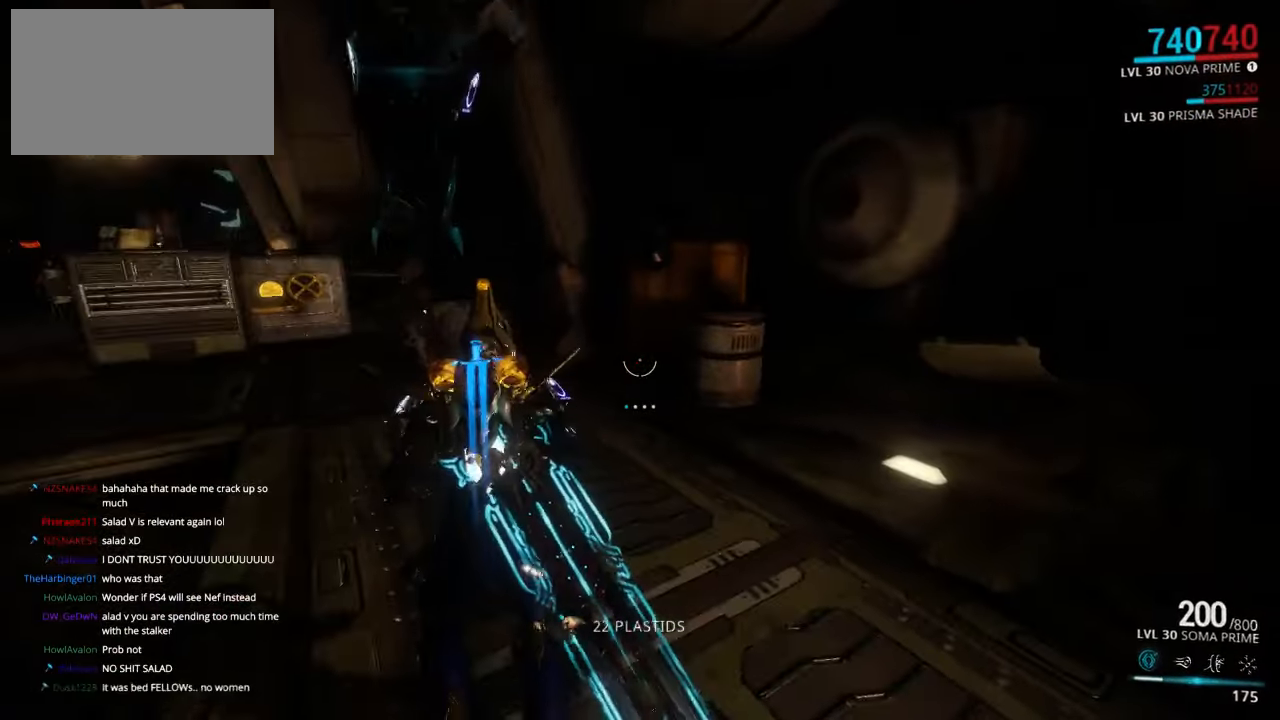
{"keys": [], "mouse": [], "events": []}
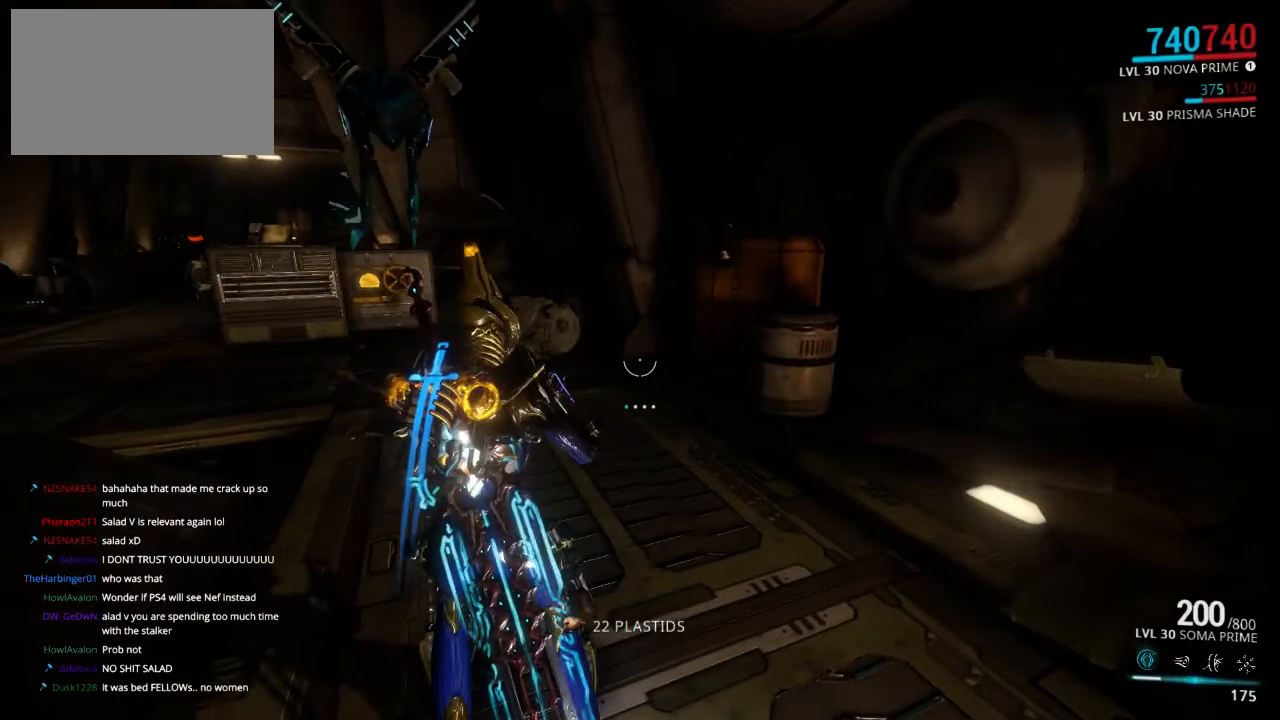
{"keys": [], "mouse": [], "events": []}
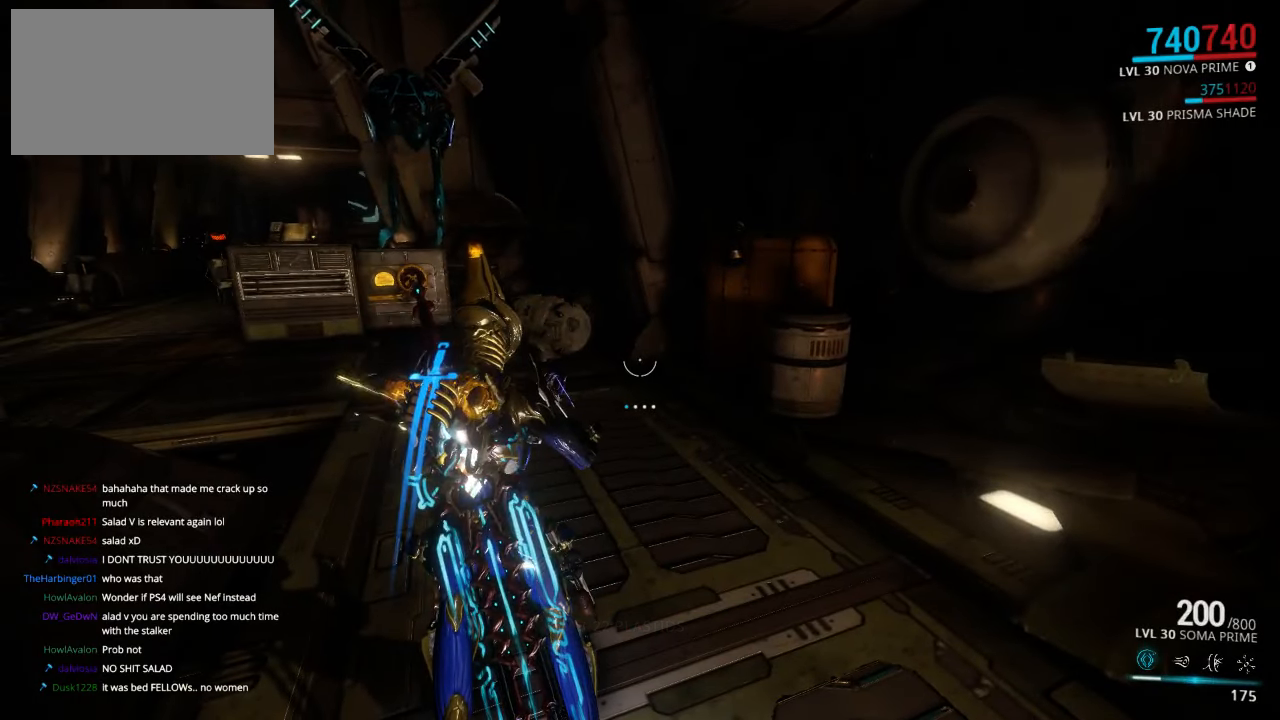
{"keys": ["w"], "mouse": [], "events": [[483, "w", "down"]]}
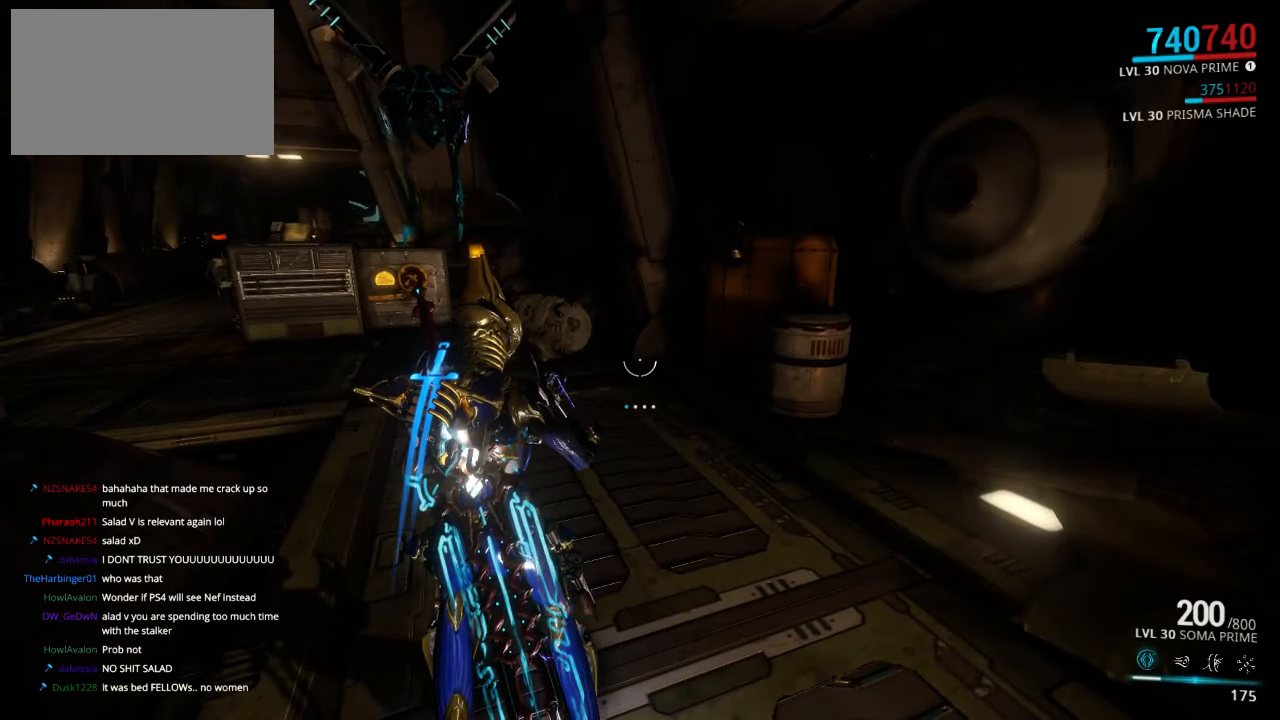
{"keys": ["w"], "mouse": [], "events": []}
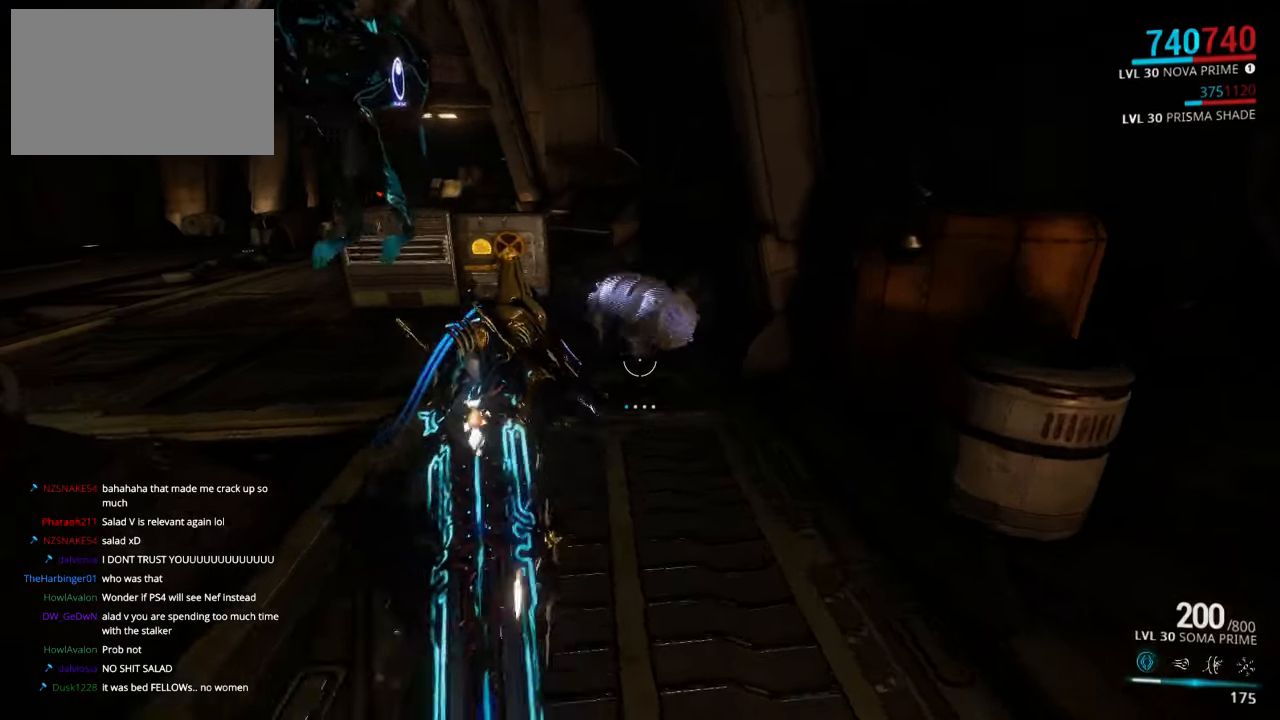
{"keys": [], "mouse": [], "events": [[100, "e", "down"], [200, "e", "up"], [400, "w", "up"]]}
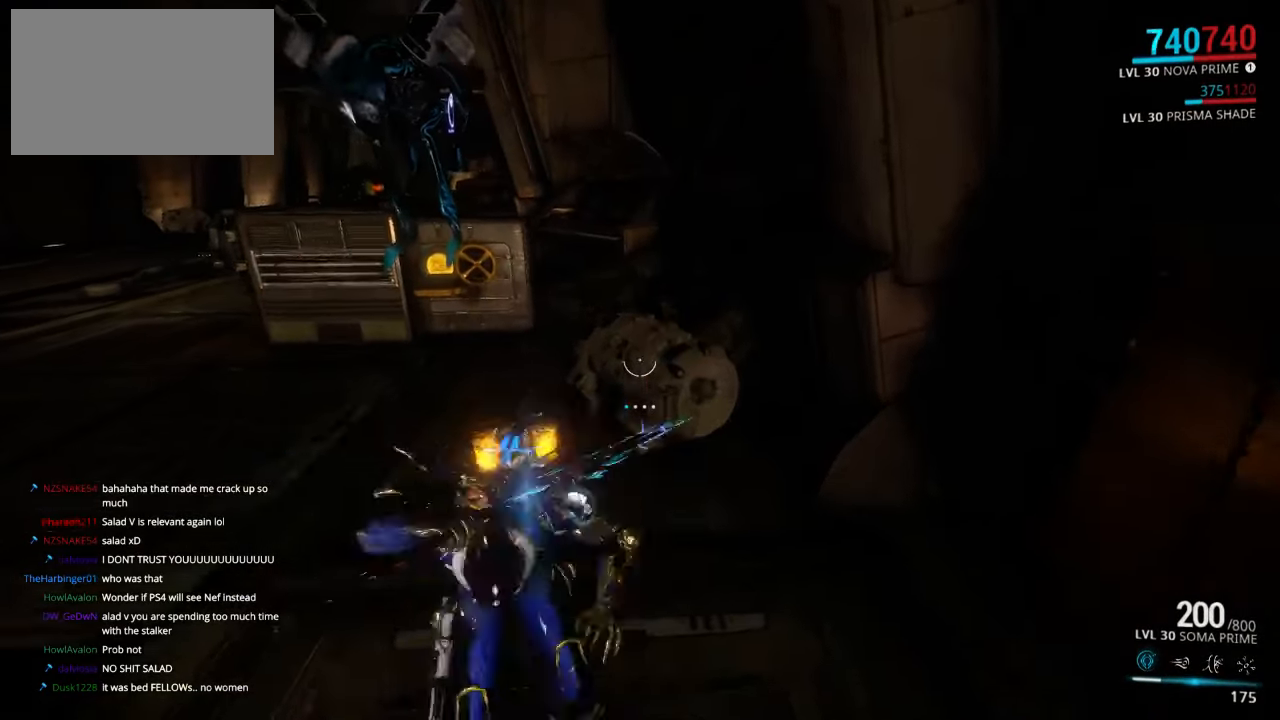
{"keys": [], "mouse": [], "events": []}
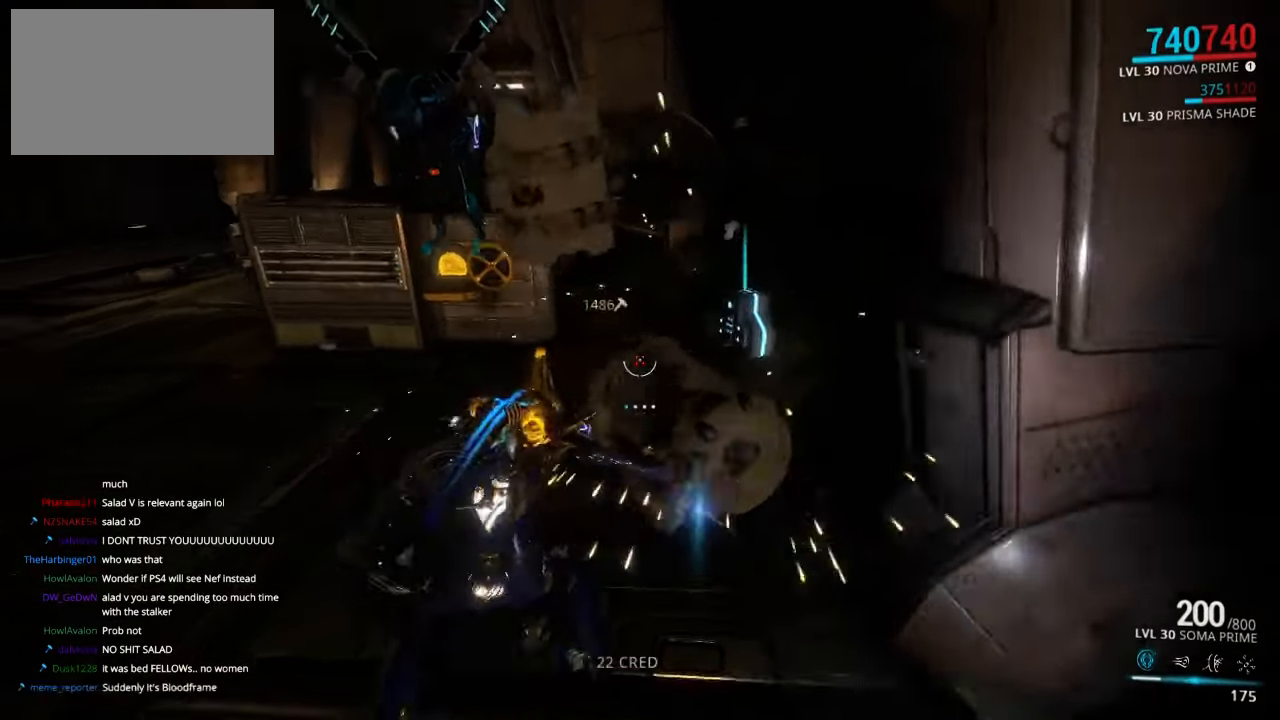
{"keys": ["w"], "mouse": [], "events": [[350, "w", "down"]]}